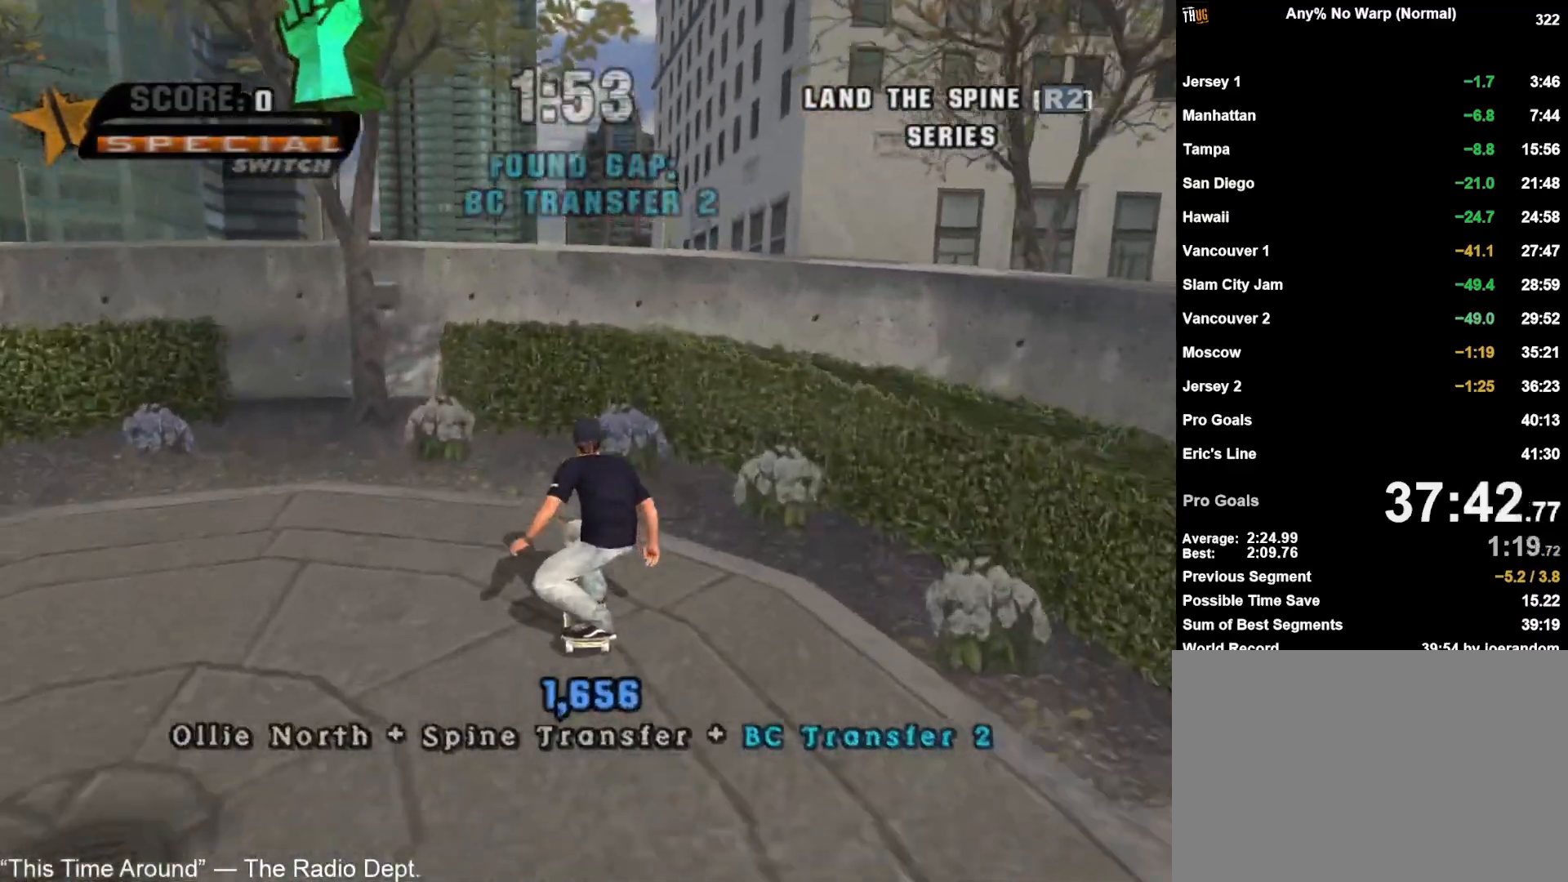
Gameplay with a controller (PlayStation layout); each line is a JSON object with the inputs held at the frame after it (dt_ms = milliseconds from this image to that frame). "button_events" lists button changes between this image and that frame as [ms after this image, input, new state], when the widget could be followed in between (sticks are given only as held states).
{"dt_ms": 500, "buttons": ["CROSS"], "left_stick": "up", "right_stick": "center", "button_events": []}
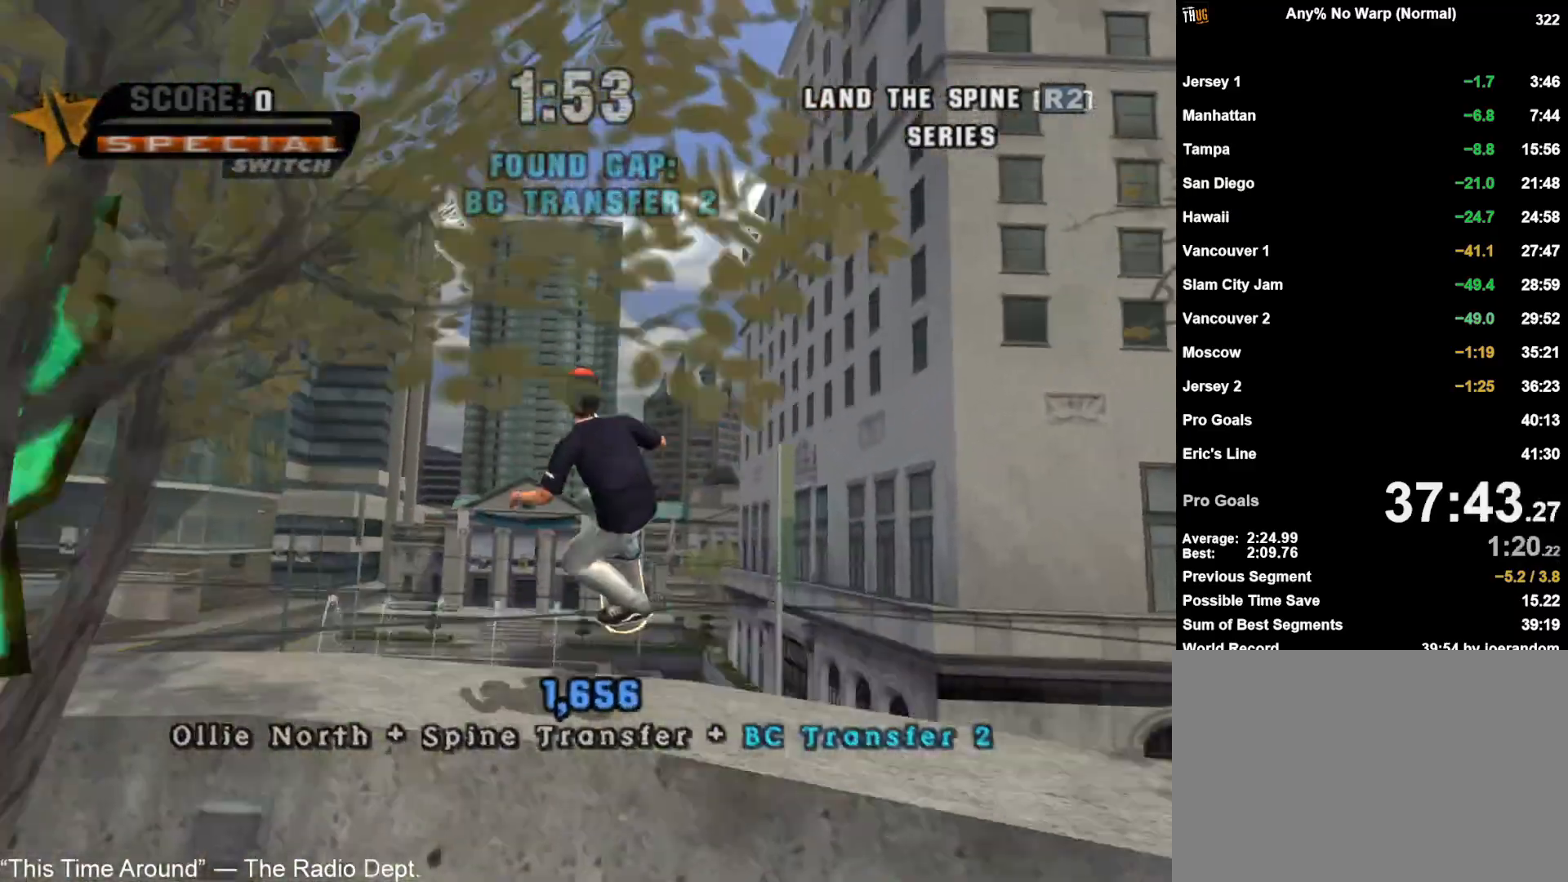
{"dt_ms": 1000, "buttons": ["CROSS"], "left_stick": "center", "right_stick": "center", "button_events": [[83, "R2", "down"], [233, "R2", "up"]]}
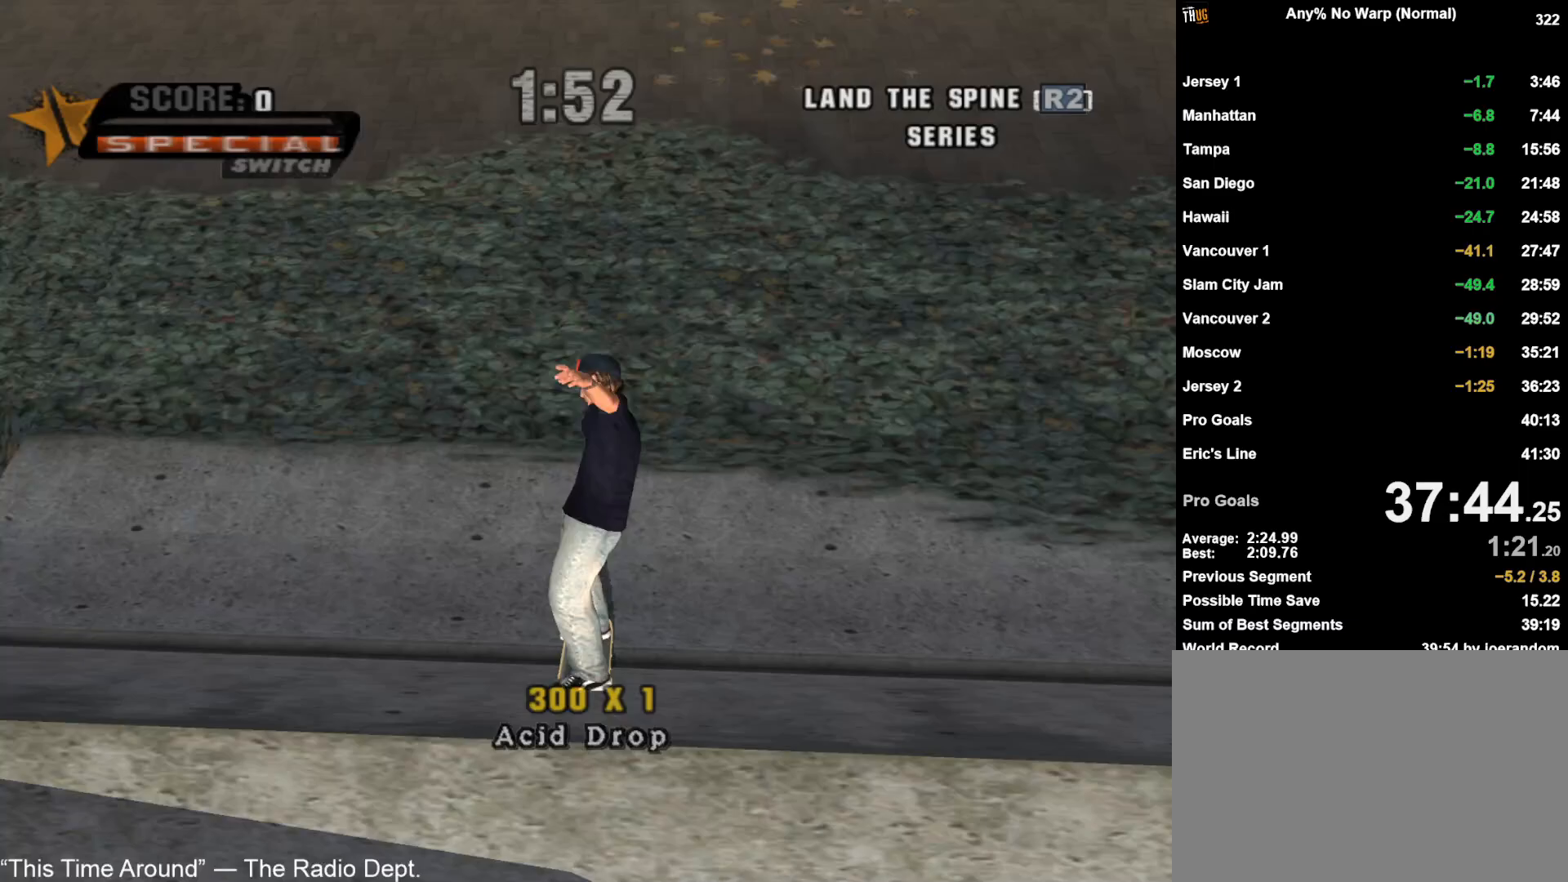
{"dt_ms": 500, "buttons": ["CROSS"], "left_stick": "center", "right_stick": "center", "button_events": [[50, "DPAD_DOWN", "down"], [150, "DPAD_DOWN", "up"], [167, "DPAD_UP", "down"], [267, "DPAD_UP", "up"], [267, "TRIANGLE", "down"], [333, "DPAD_DOWN", "down"], [367, "TRIANGLE", "up"], [400, "DPAD_DOWN", "up"]]}
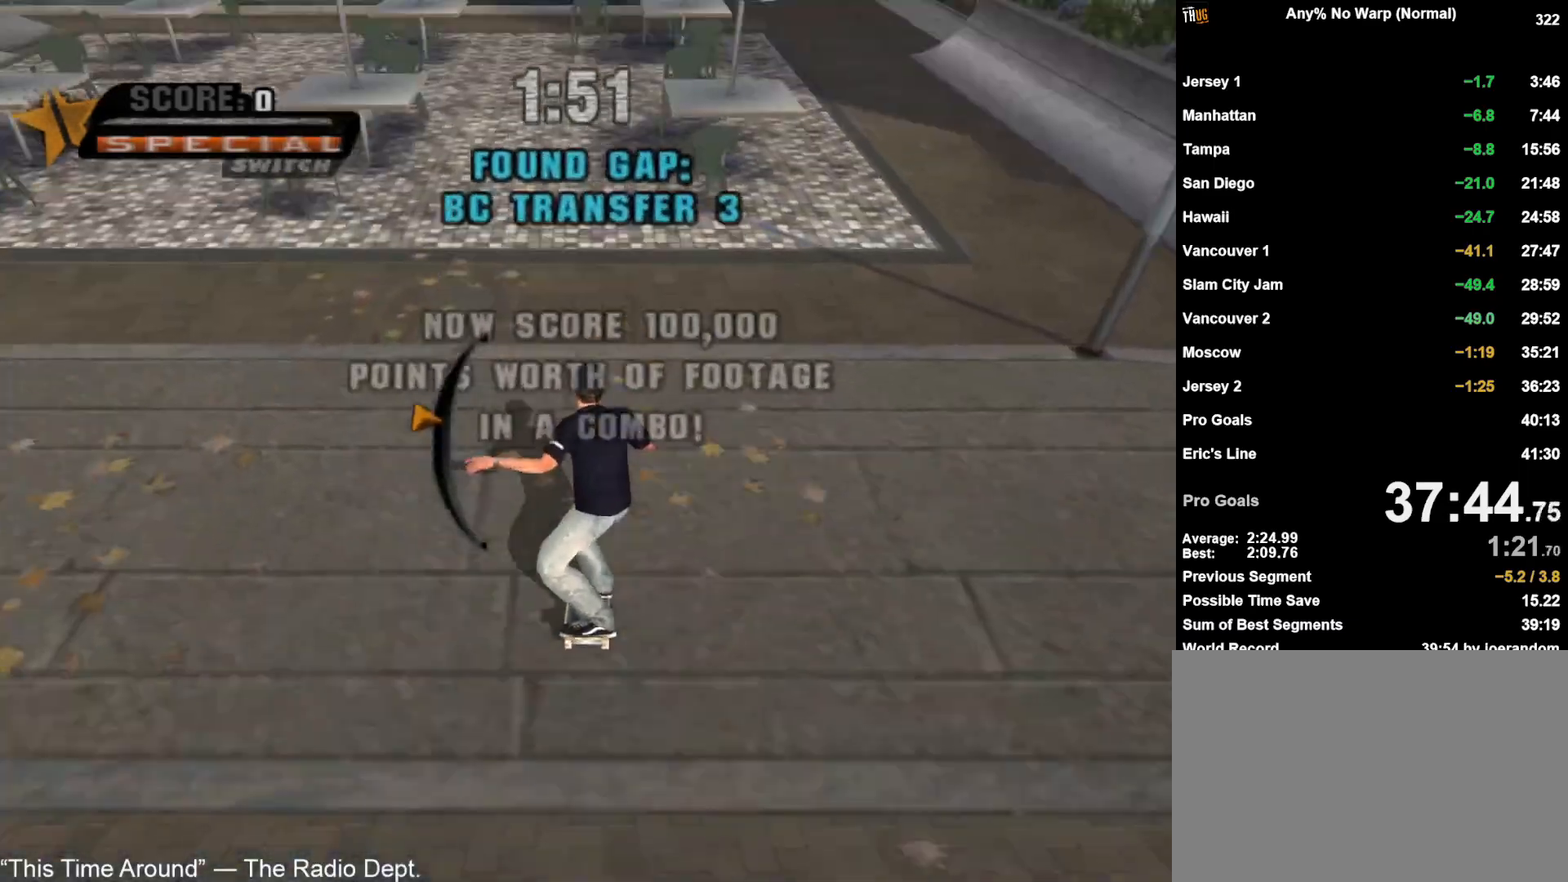
{"dt_ms": 500, "buttons": ["CROSS"], "left_stick": "down-left", "right_stick": "center", "button_events": []}
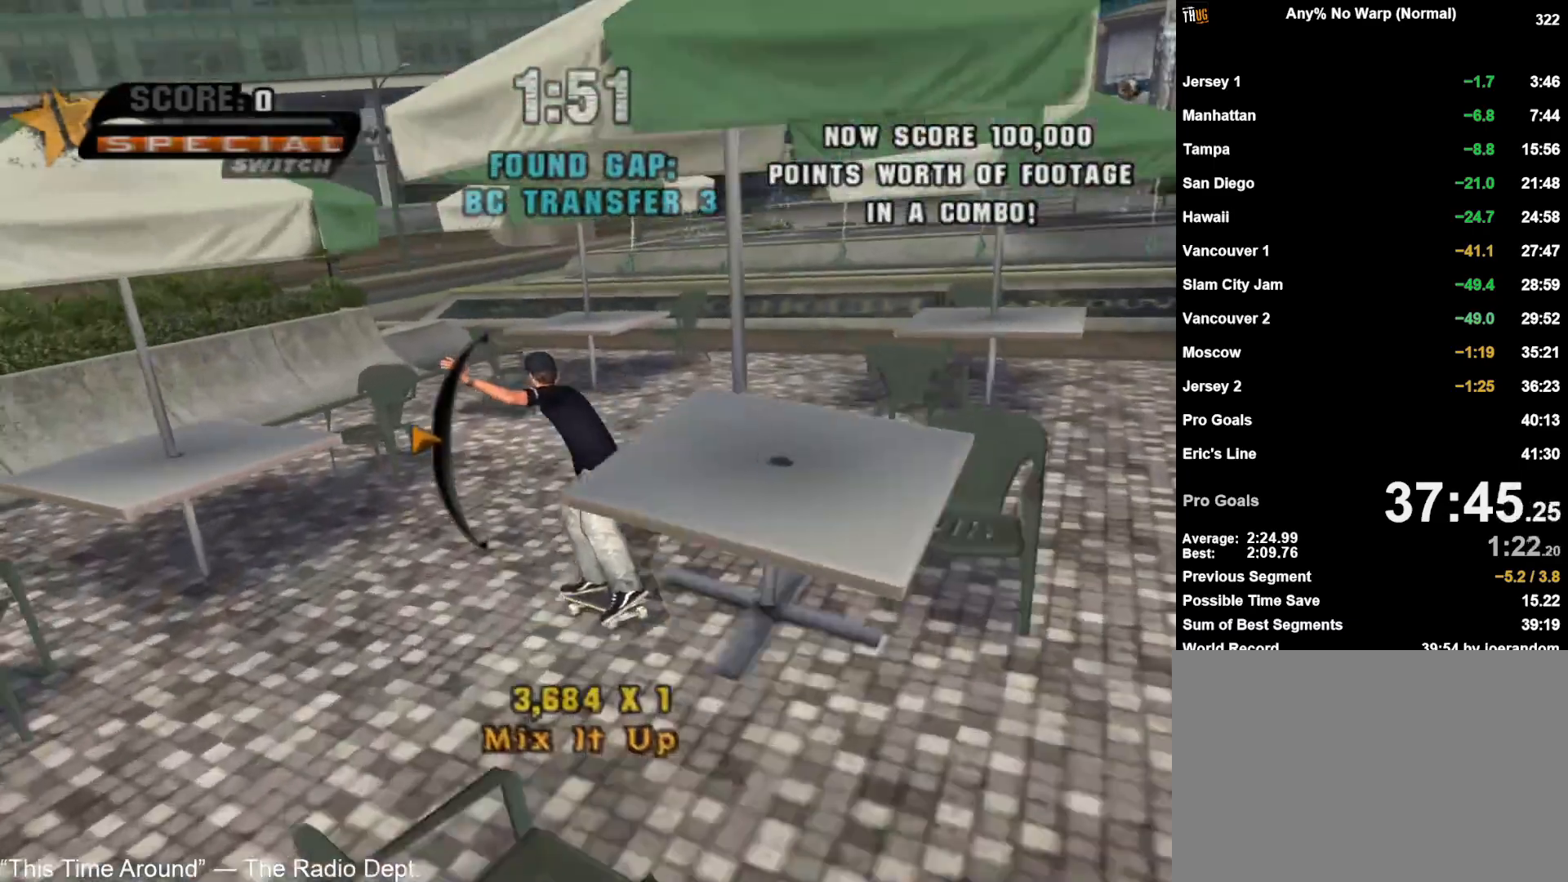
{"dt_ms": 500, "buttons": [], "left_stick": "left", "right_stick": "center", "button_events": [[17, "R2", "down"], [217, "R2", "up"], [483, "CROSS", "up"]]}
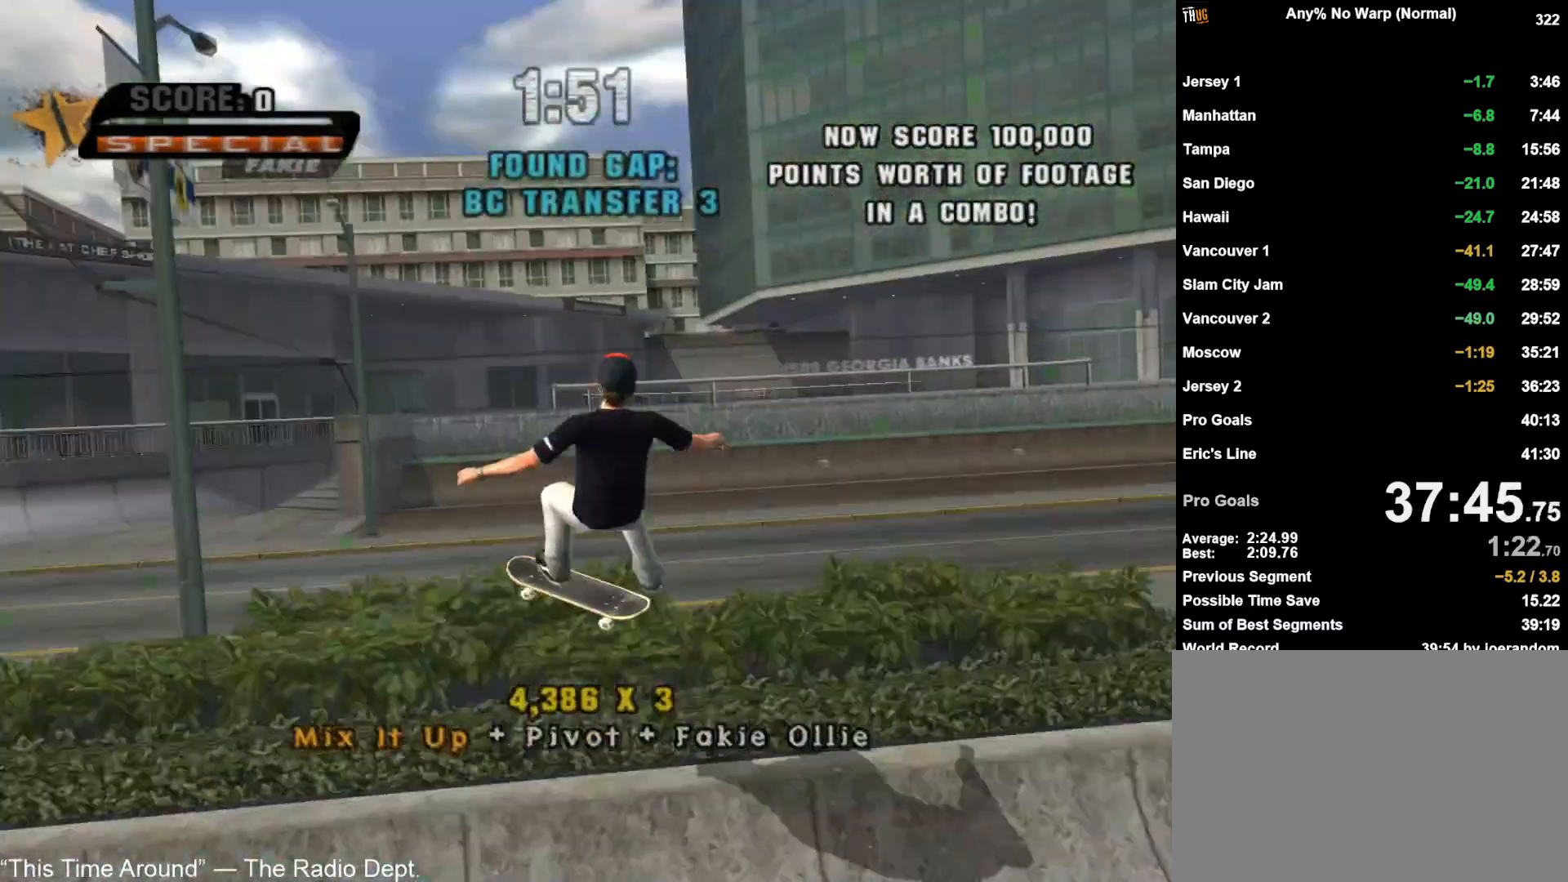
{"dt_ms": 500, "buttons": [], "left_stick": "down-right", "right_stick": "center", "button_events": [[83, "R2", "down"], [100, "SQUARE", "down"], [167, "SQUARE", "up"], [217, "R2", "up"]]}
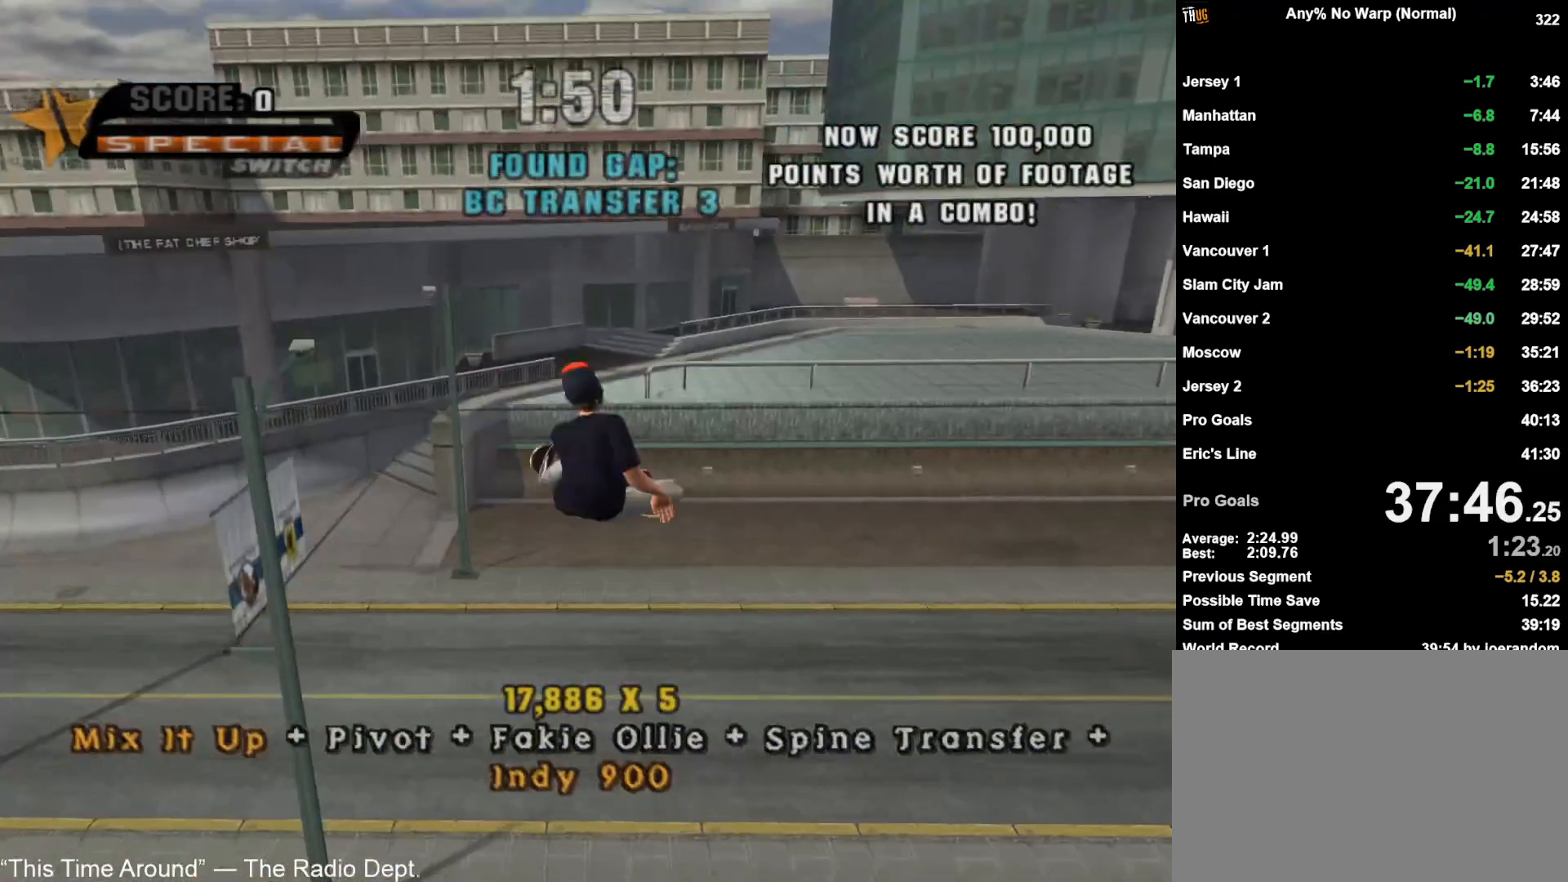
{"dt_ms": 500, "buttons": [], "left_stick": "down-right", "right_stick": "center", "button_events": []}
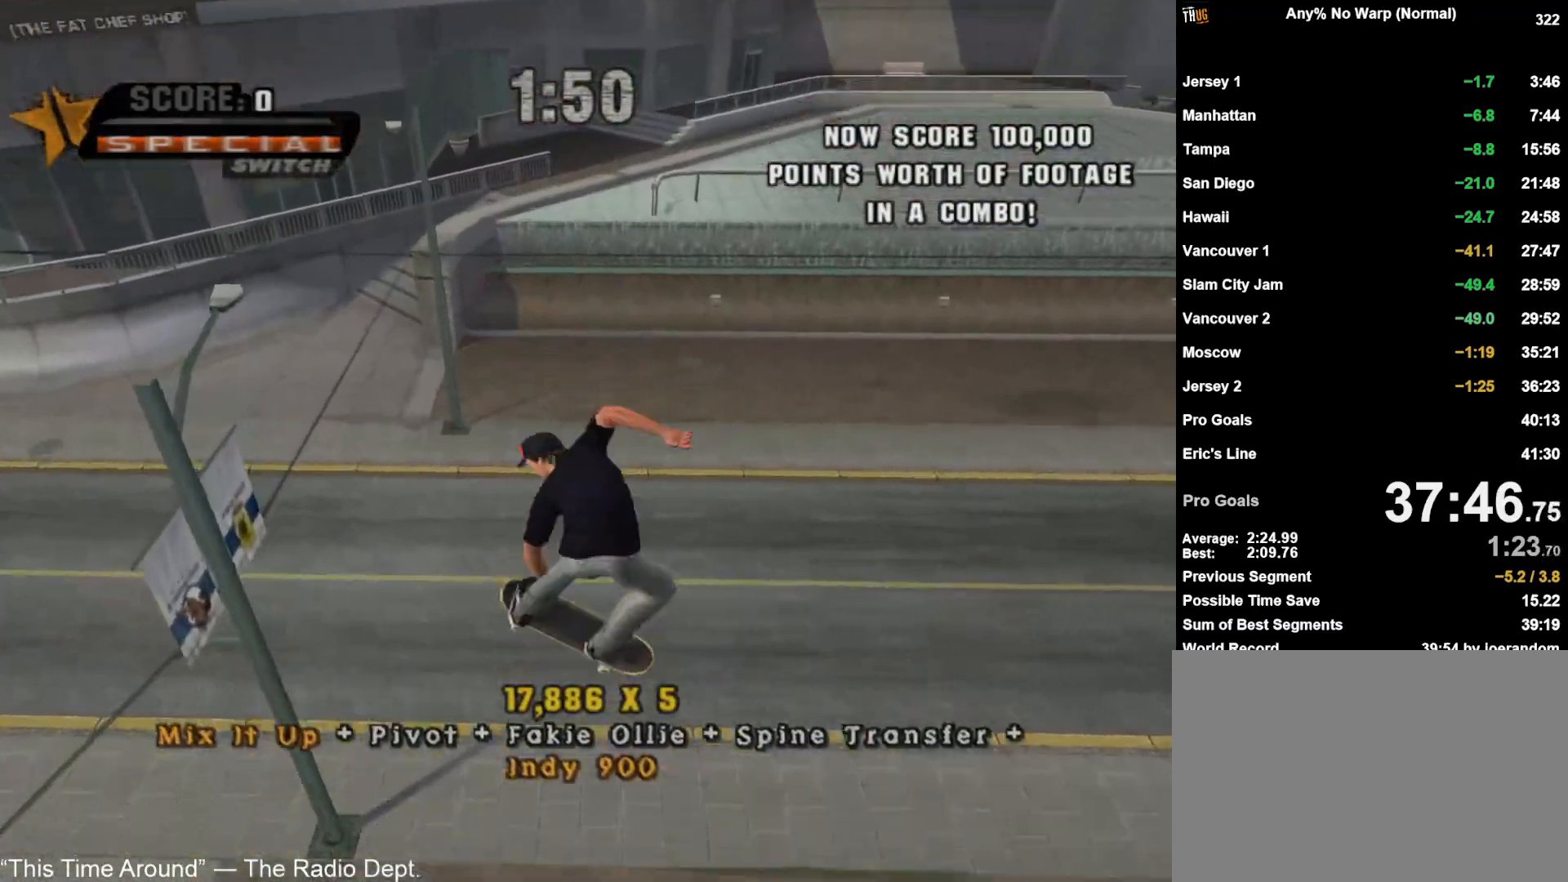
{"dt_ms": 500, "buttons": [], "left_stick": "down-right", "right_stick": "center", "button_events": []}
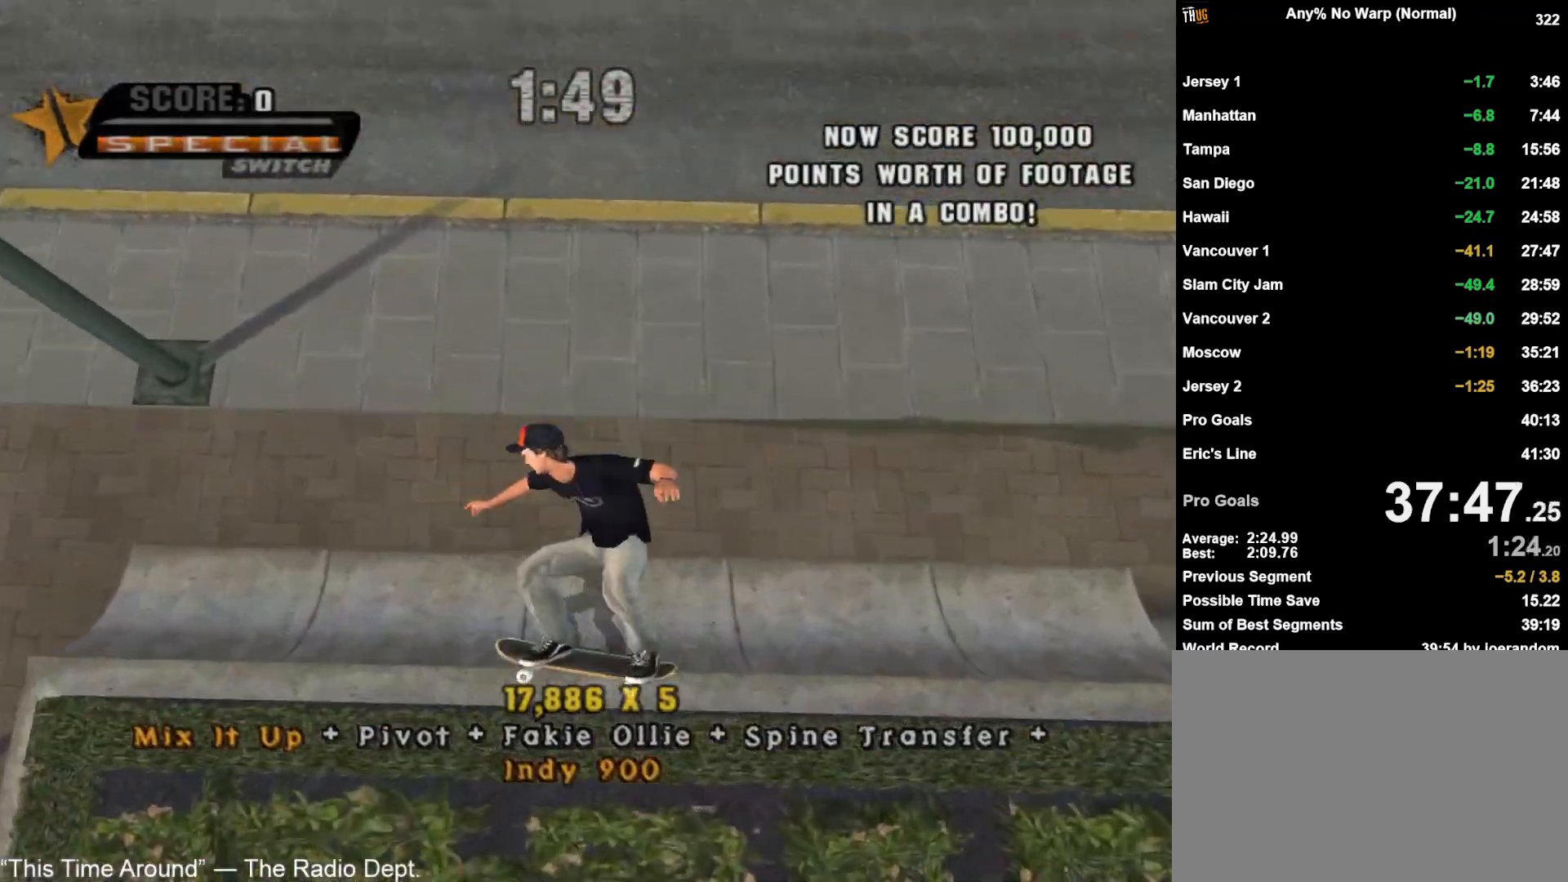
{"dt_ms": 500, "buttons": [], "left_stick": "center", "right_stick": "center", "button_events": [[300, "CROSS", "down"], [383, "CROSS", "up"], [433, "CROSS", "down"], [483, "CROSS", "up"]]}
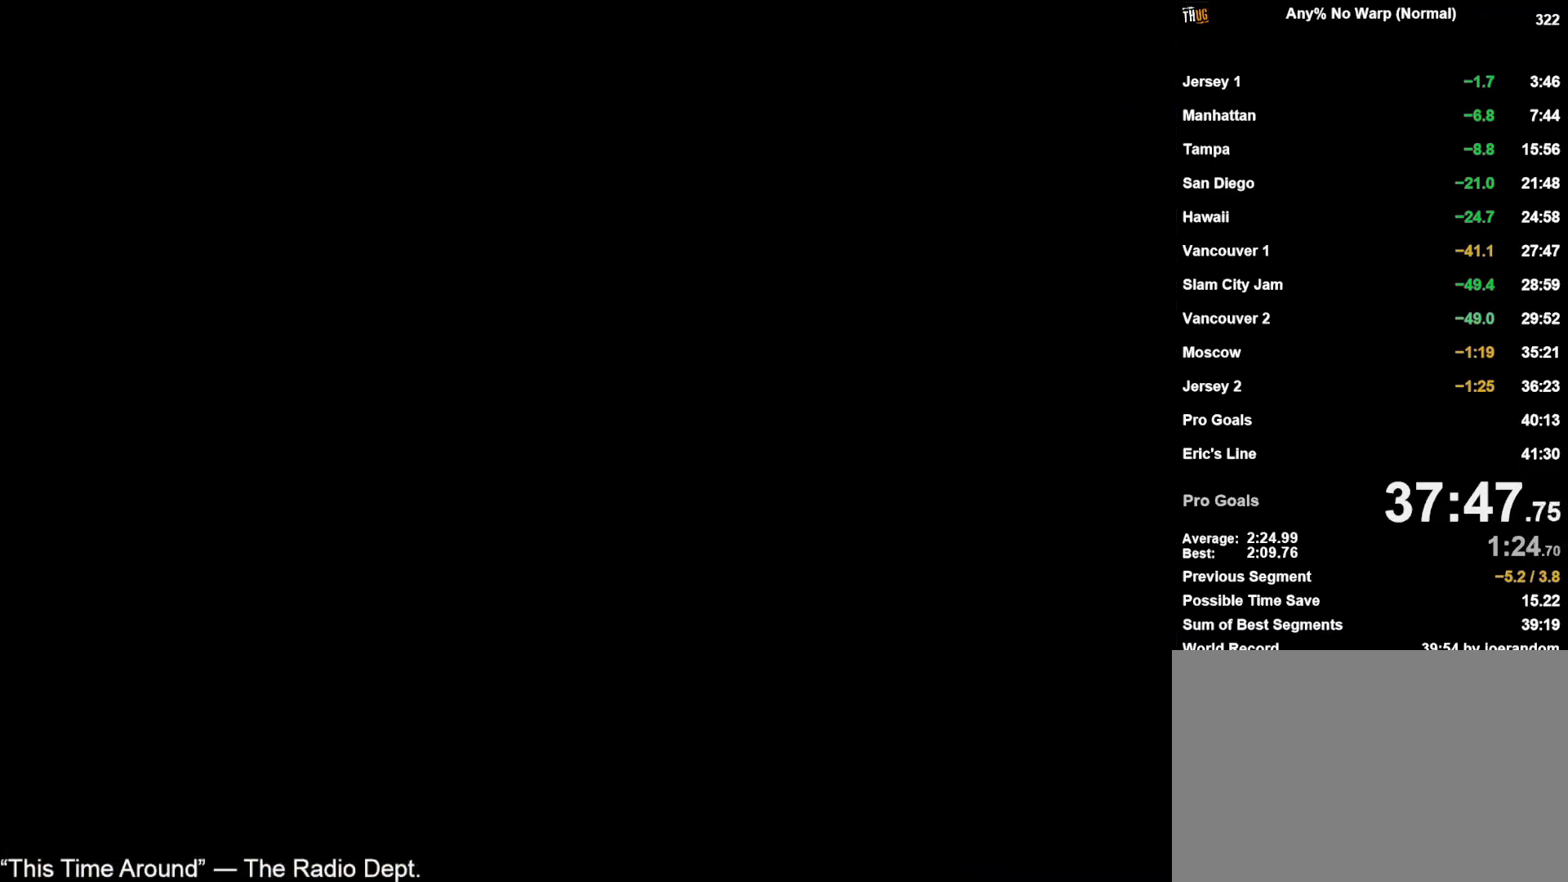
{"dt_ms": 500, "buttons": [], "left_stick": "center", "right_stick": "center", "button_events": [[33, "CROSS", "down"], [100, "CROSS", "up"]]}
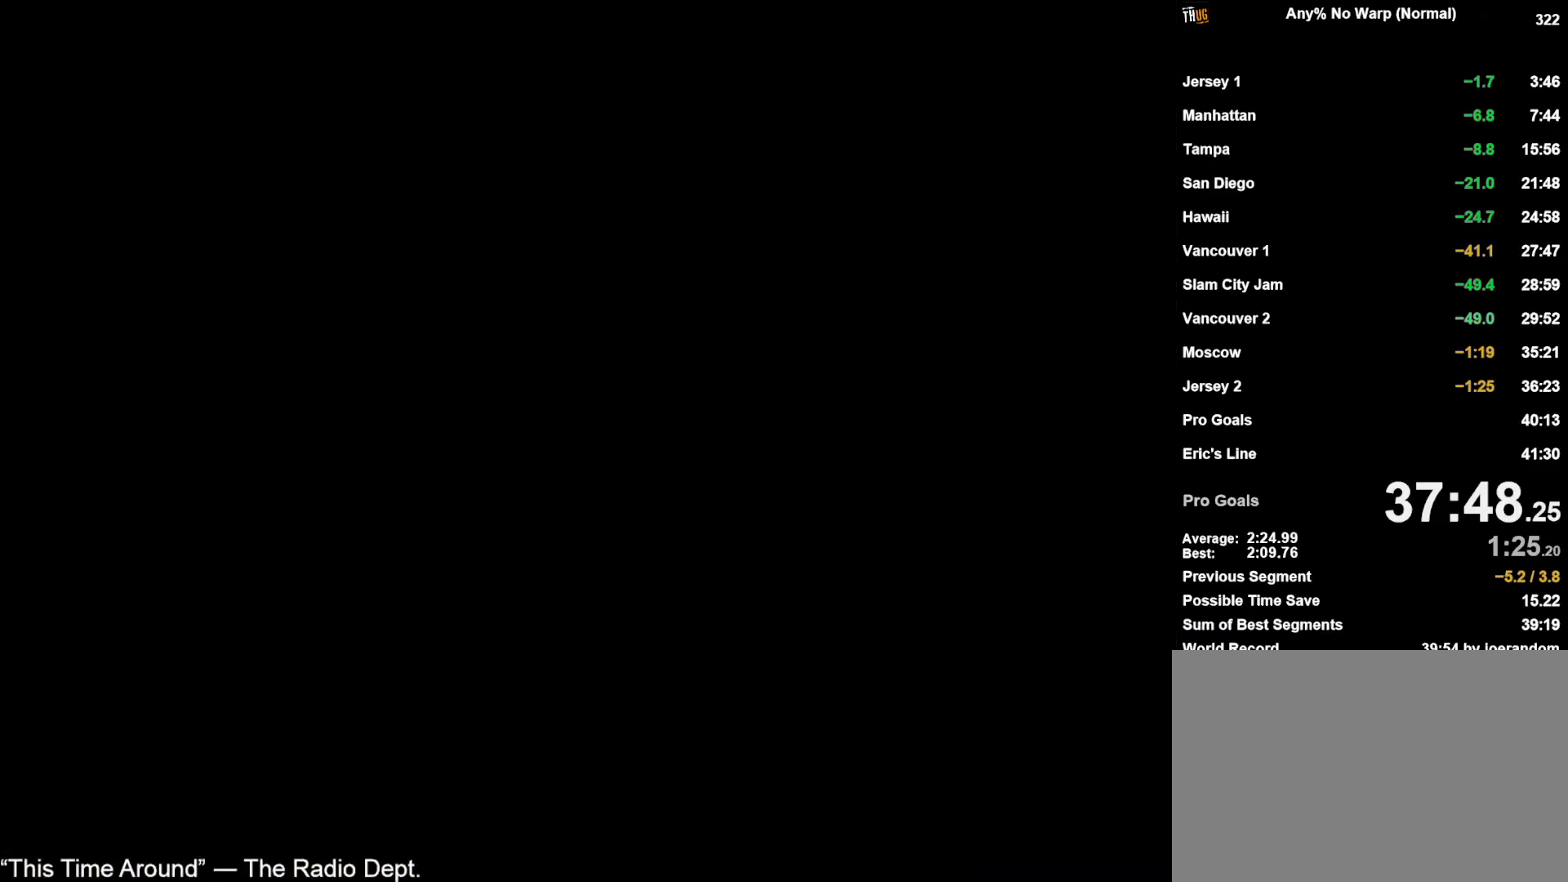
{"dt_ms": 500, "buttons": [], "left_stick": "center", "right_stick": "center", "button_events": []}
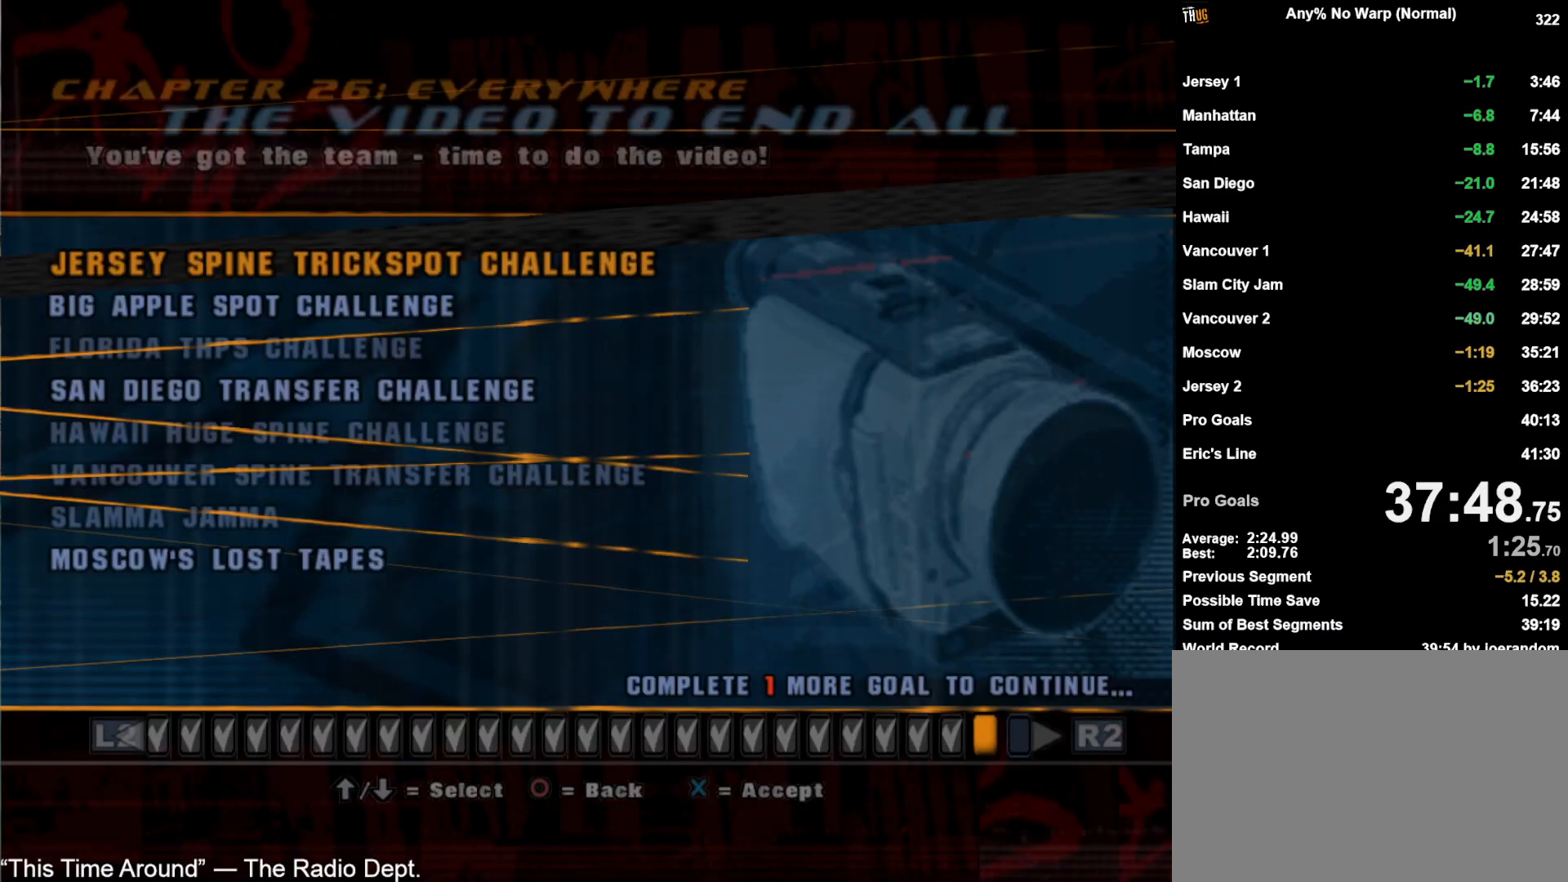
{"dt_ms": 500, "buttons": [], "left_stick": "center", "right_stick": "center", "button_events": [[83, "DPAD_UP", "down"], [167, "CROSS", "down"], [167, "DPAD_UP", "up"], [217, "CROSS", "up"], [283, "CROSS", "down"], [350, "CROSS", "up"], [417, "CROSS", "down"], [467, "CROSS", "up"]]}
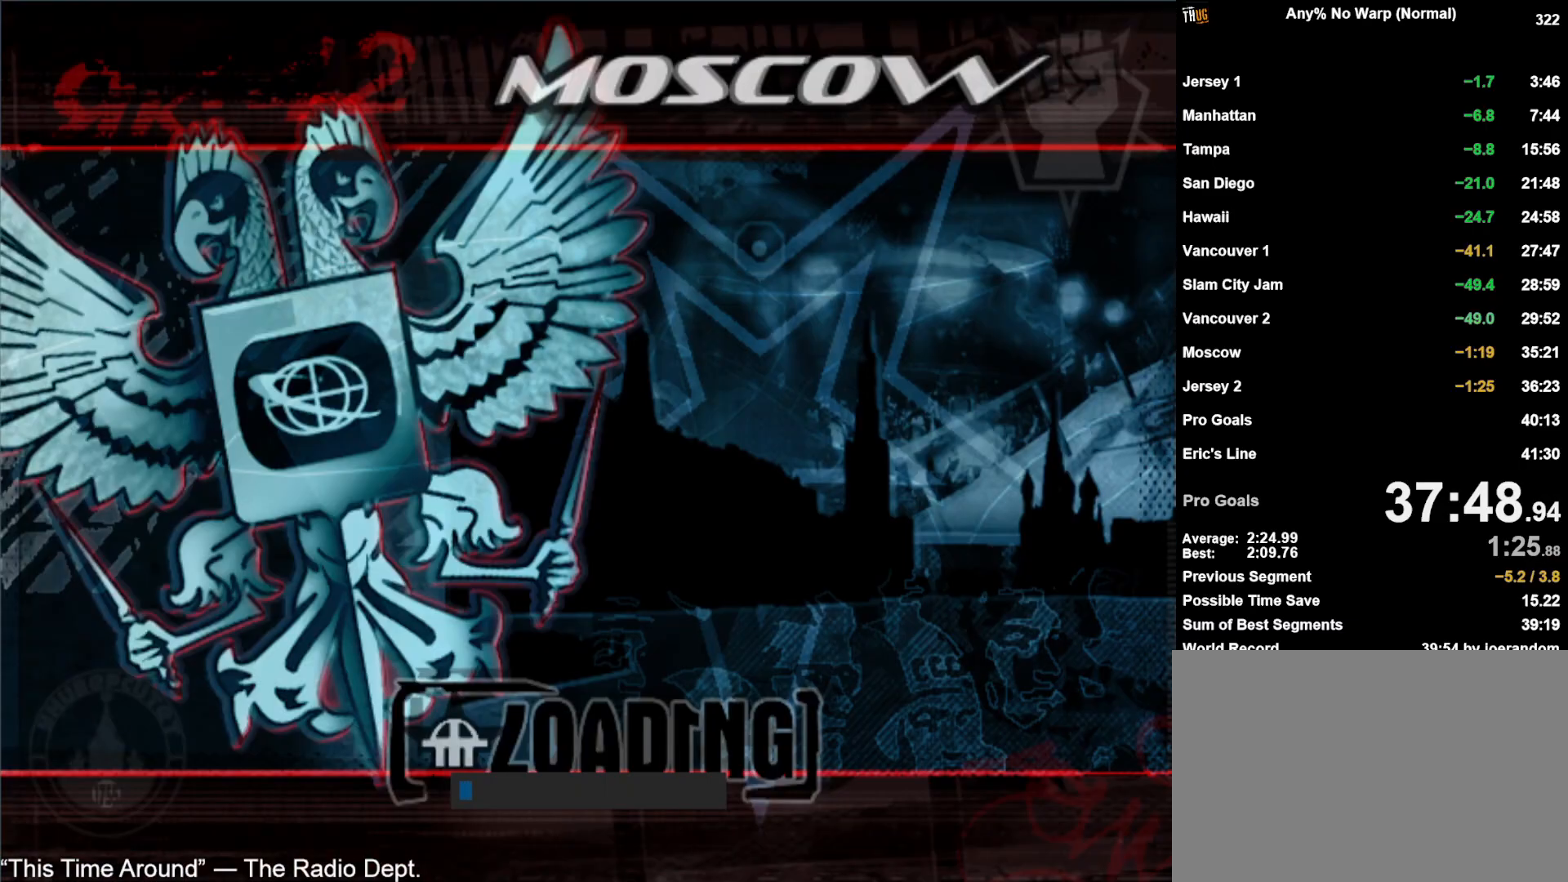
{"dt_ms": 500, "buttons": [], "left_stick": "center", "right_stick": "center", "button_events": [[50, "CROSS", "down"], [100, "CROSS", "up"], [167, "CROSS", "down"], [217, "CROSS", "up"], [300, "CROSS", "down"], [350, "CROSS", "up"]]}
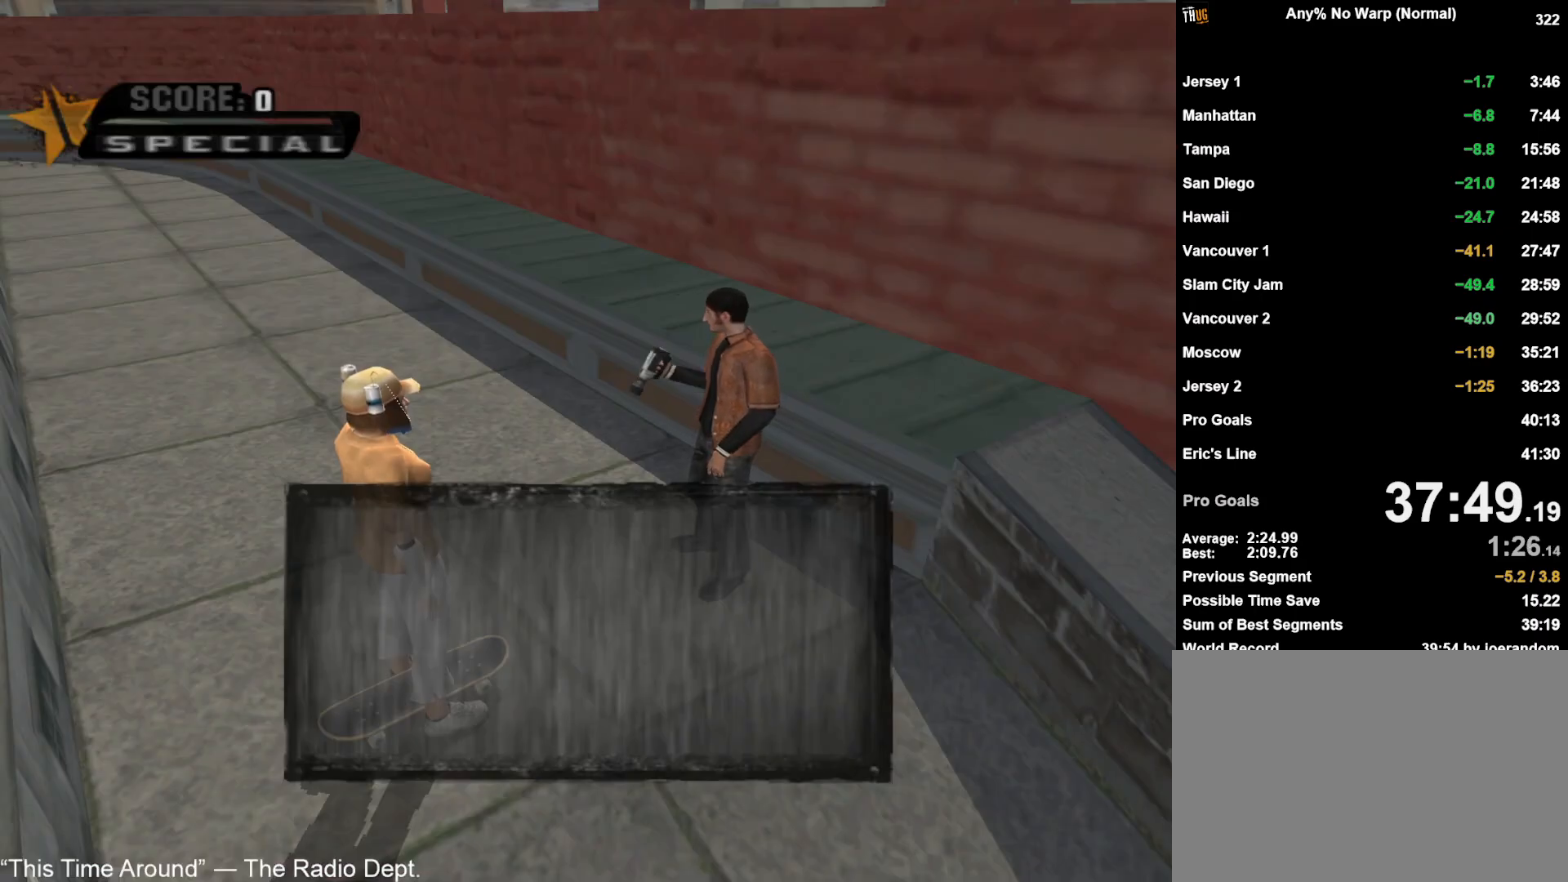
{"dt_ms": 500, "buttons": [], "left_stick": "center", "right_stick": "center", "button_events": [[50, "CROSS", "down"], [100, "CROSS", "up"], [167, "CROSS", "down"], [217, "CROSS", "up"], [300, "CROSS", "down"], [350, "CROSS", "up"], [417, "CROSS", "down"], [467, "CROSS", "up"]]}
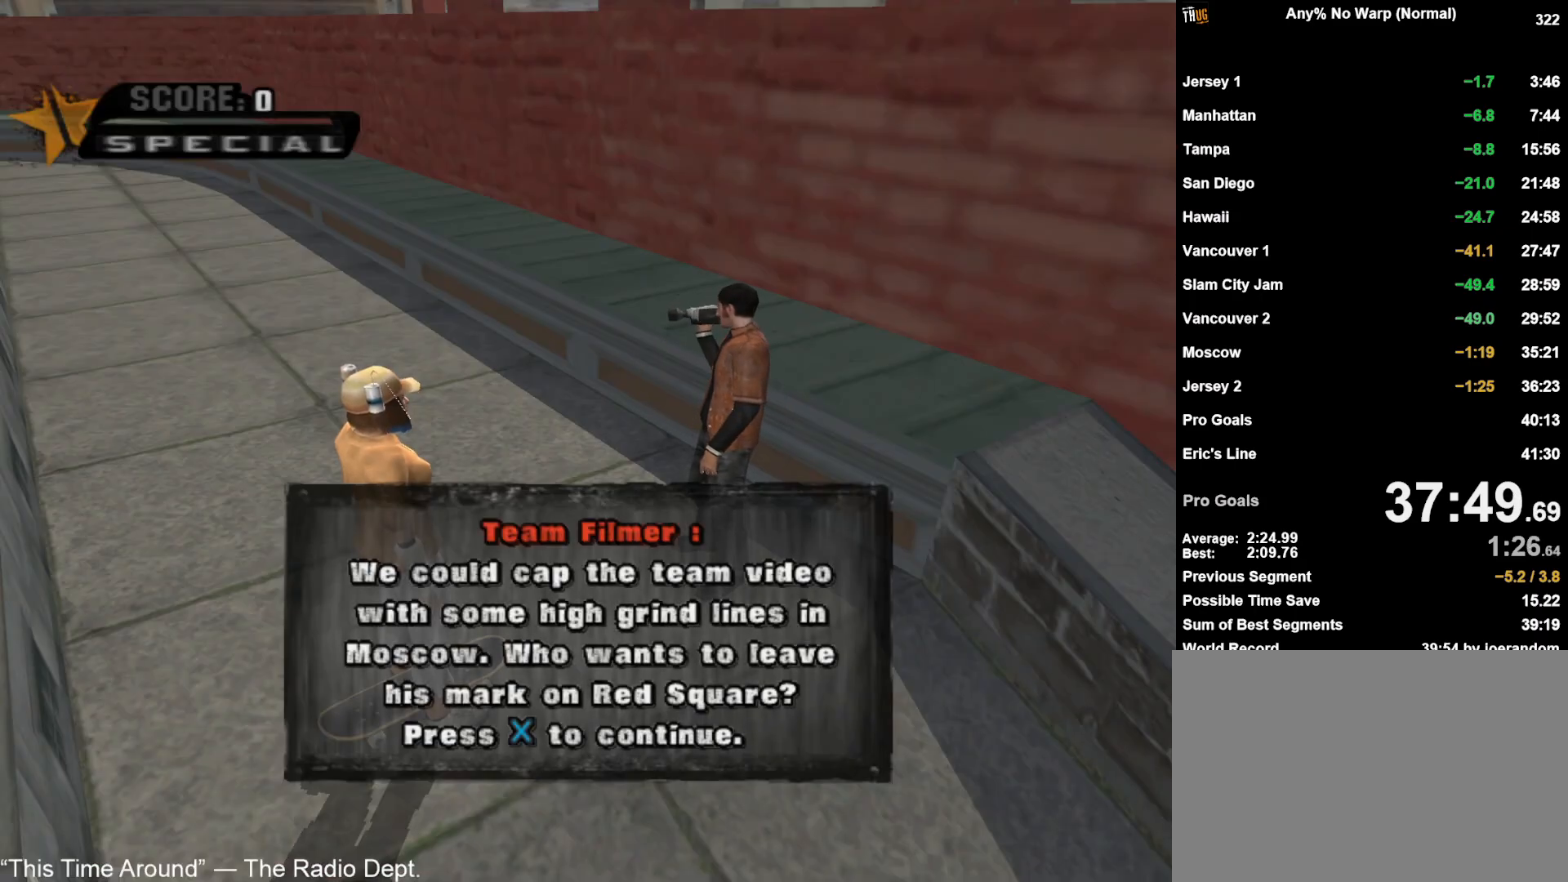
{"dt_ms": 500, "buttons": [], "left_stick": "center", "right_stick": "center", "button_events": [[50, "CROSS", "down"], [100, "CROSS", "up"], [167, "CROSS", "down"], [217, "CROSS", "up"], [283, "CROSS", "down"], [350, "CROSS", "up"], [417, "CROSS", "down"], [467, "CROSS", "up"]]}
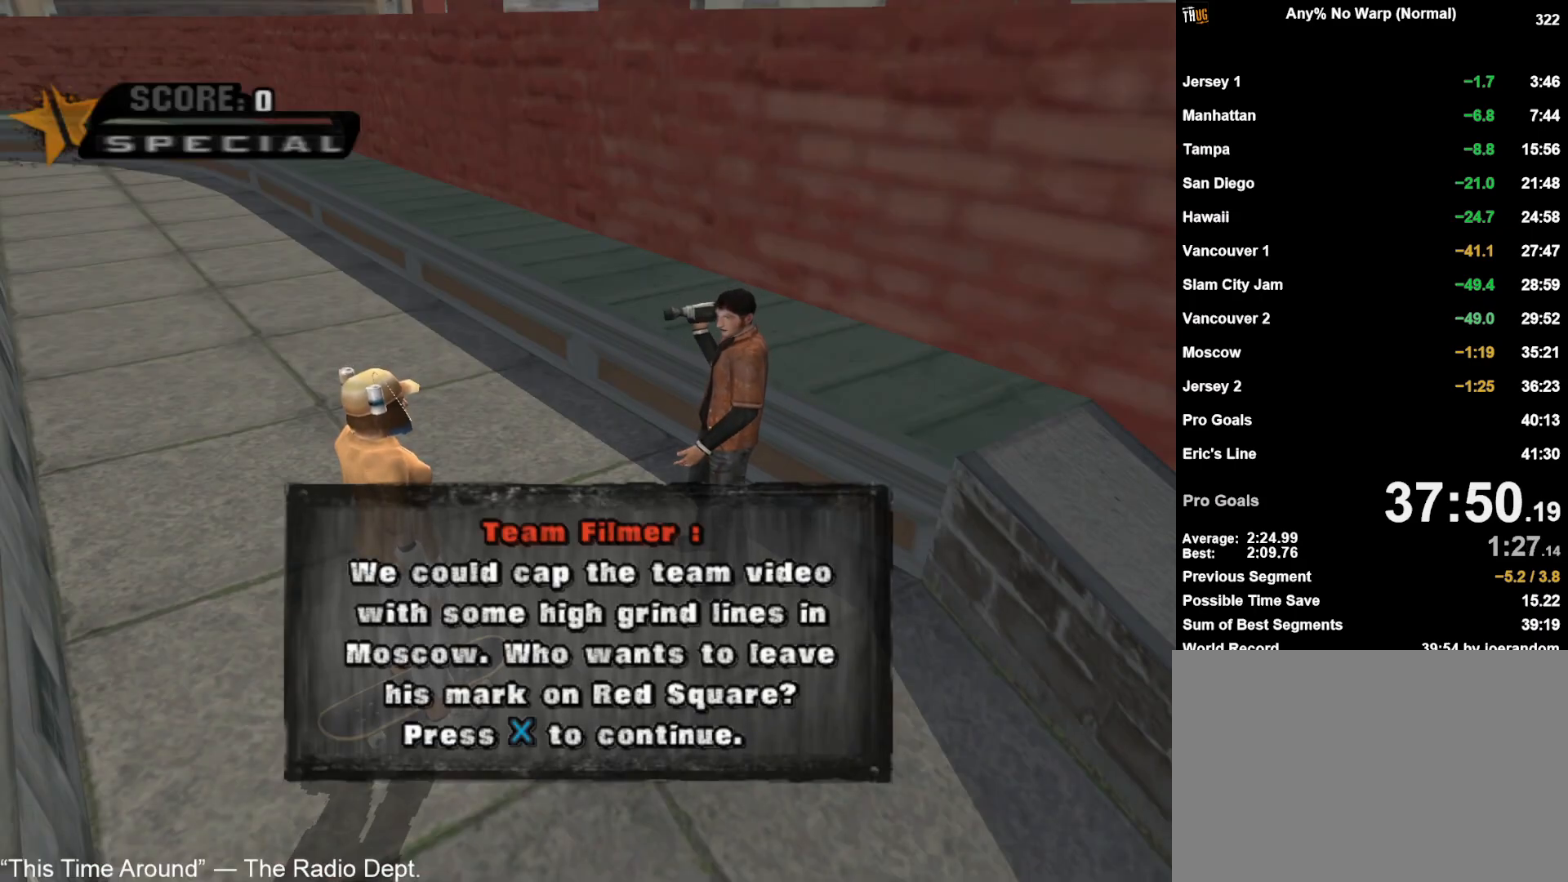
{"dt_ms": 500, "buttons": ["CROSS"], "left_stick": "center", "right_stick": "center", "button_events": [[33, "CROSS", "down"], [83, "CROSS", "up"], [150, "CROSS", "down"], [200, "CROSS", "up"], [267, "CROSS", "down"], [317, "CROSS", "up"], [383, "CROSS", "down"], [383, "L2", "down"], [450, "CROSS", "up"], [467, "L2", "up"], [500, "CROSS", "down"]]}
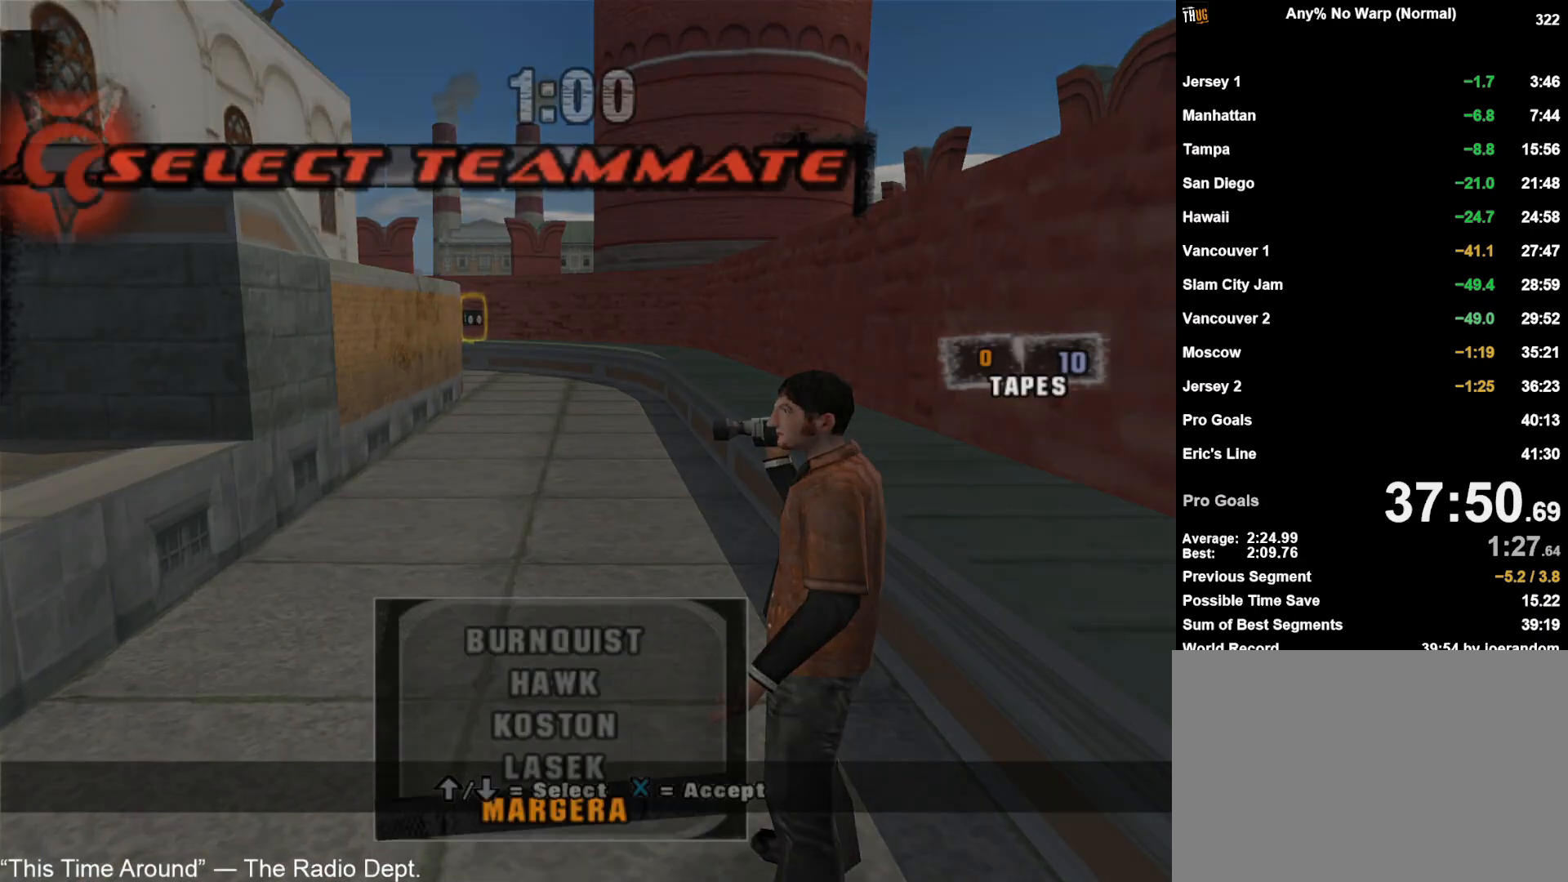
{"dt_ms": 500, "buttons": ["CROSS"], "left_stick": "center", "right_stick": "center", "button_events": [[50, "L2", "down"], [67, "CROSS", "up"], [117, "CROSS", "down"], [133, "L2", "up"], [200, "L2", "down"], [267, "L2", "up"]]}
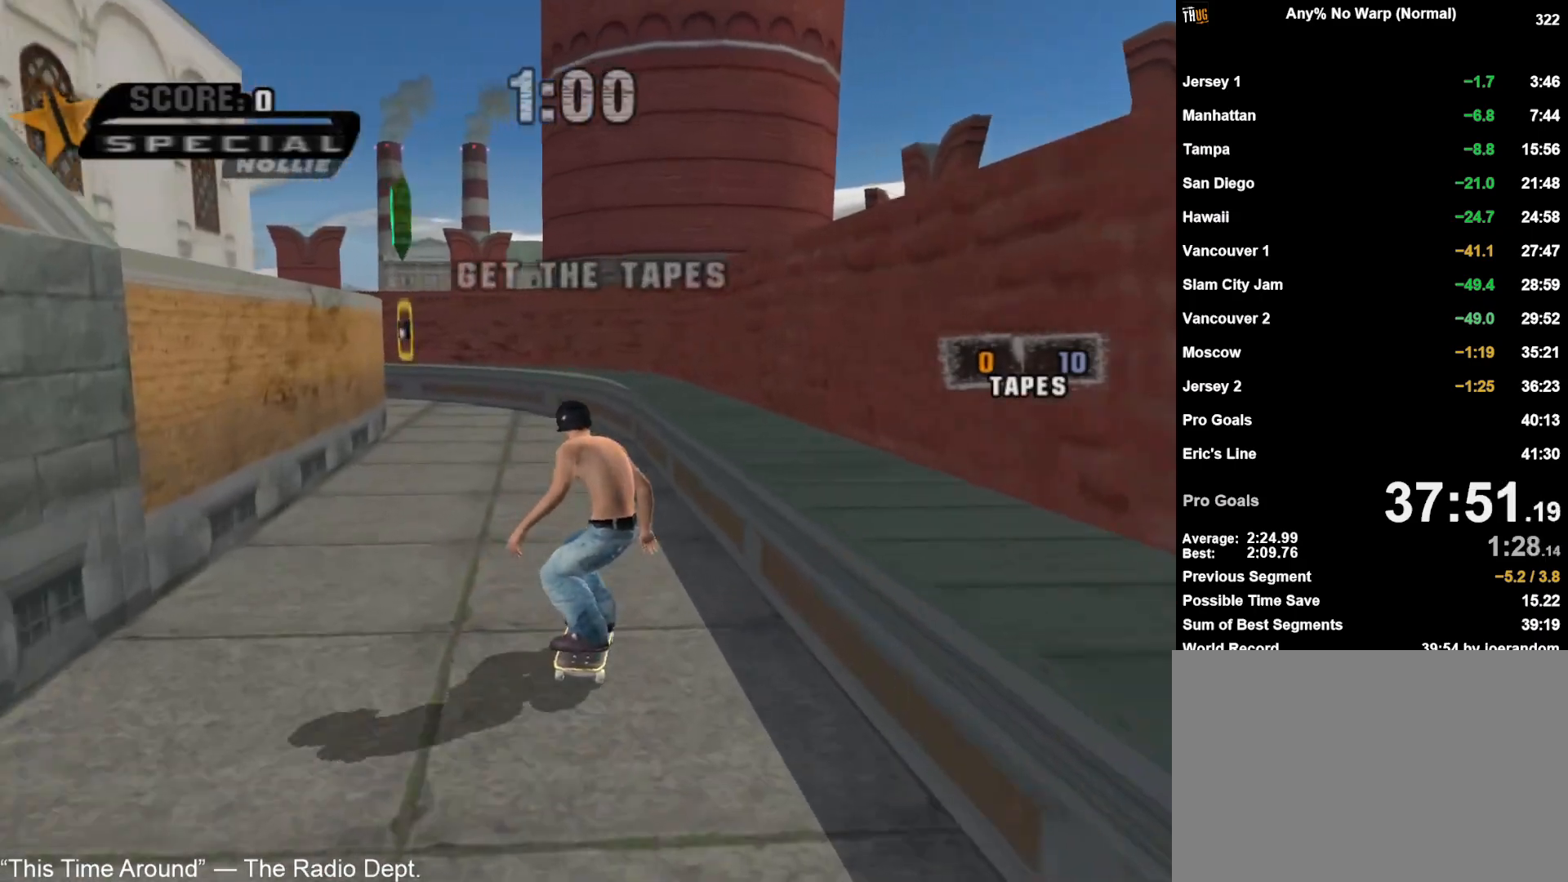
{"dt_ms": 500, "buttons": ["CROSS"], "left_stick": "center", "right_stick": "center", "button_events": [[183, "CROSS", "up"], [200, "TRIANGLE", "down"], [383, "TRIANGLE", "up"], [483, "CROSS", "down"]]}
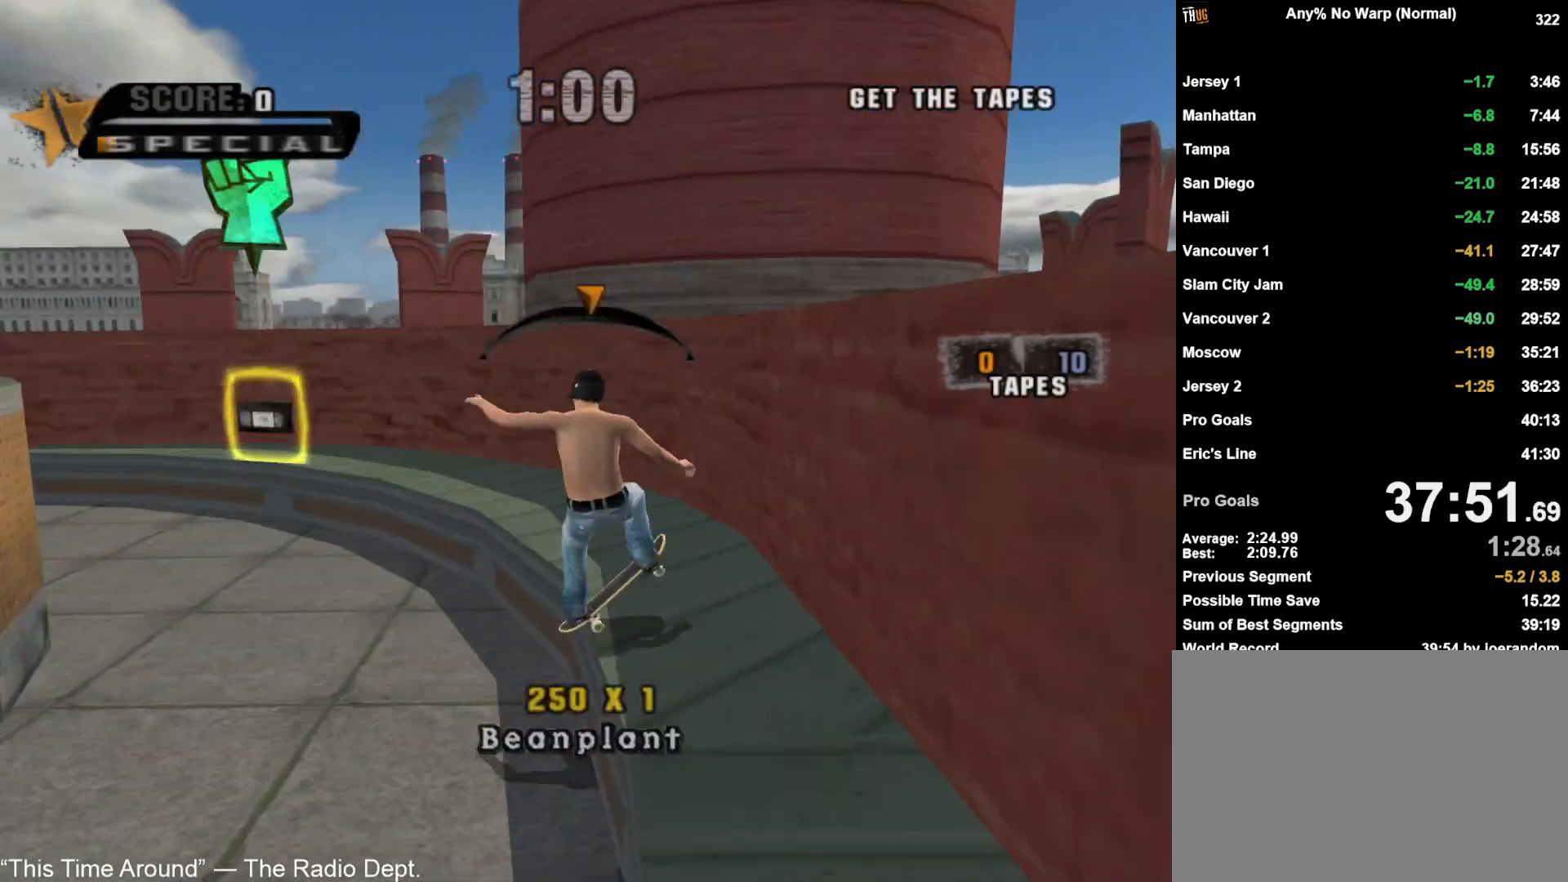
{"dt_ms": 500, "buttons": ["CROSS"], "left_stick": "center", "right_stick": "center", "button_events": []}